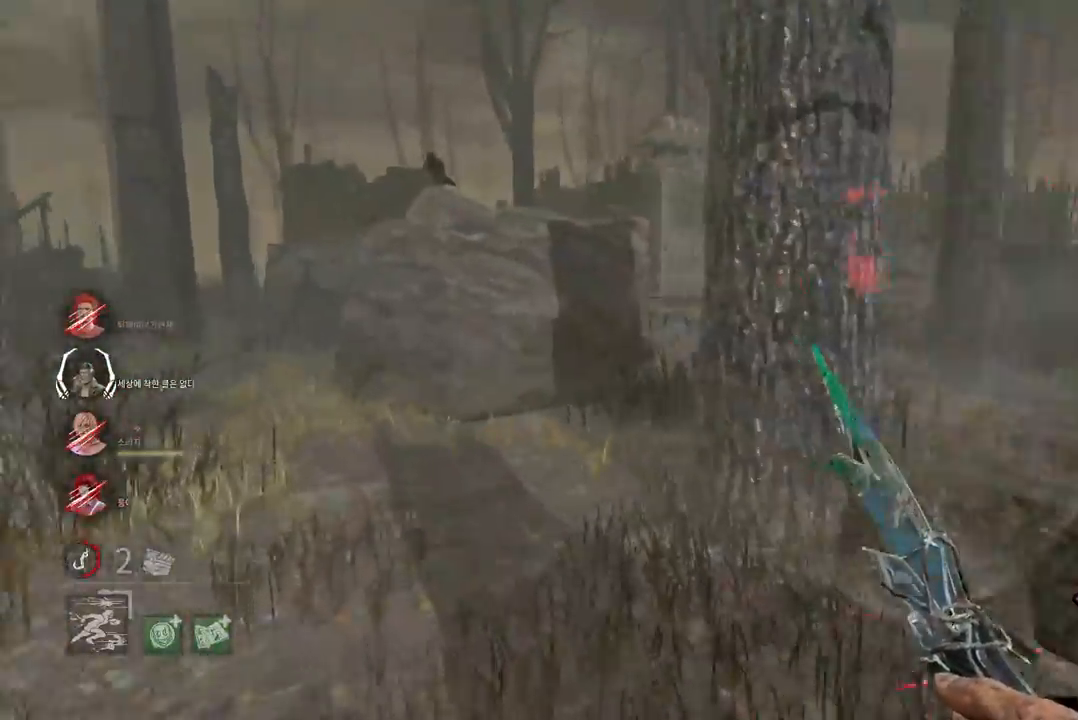
Gameplay with keyboard and mouse; each line is a JSON object with the keys and mouse buttons held at the frame after it. "events" lists presses ("down") and releases ("up") of "a", "ctrl", "d", "e", "q", "s", "shift", "space", "w", "mouse_left", "mouse_wheel", "mouse_right", "mouse_mb4" and "mouse_mb5" between this image and that frame as [ms after this image, input, new state], when the widget could be followed in between. "mouse_left", "mouse_wheel", "mouse_right", "mouse_mb4", "mouse_mb5" = the "left", "wheel", "right", "mb4", "mb5" buttons of the "mouse" list. No other keys are recorded. "wheel" means that the mouse wheel is clicked or scrolled. Mouse movement is not recorded.
{"keys": ["w"], "mouse": [], "events": []}
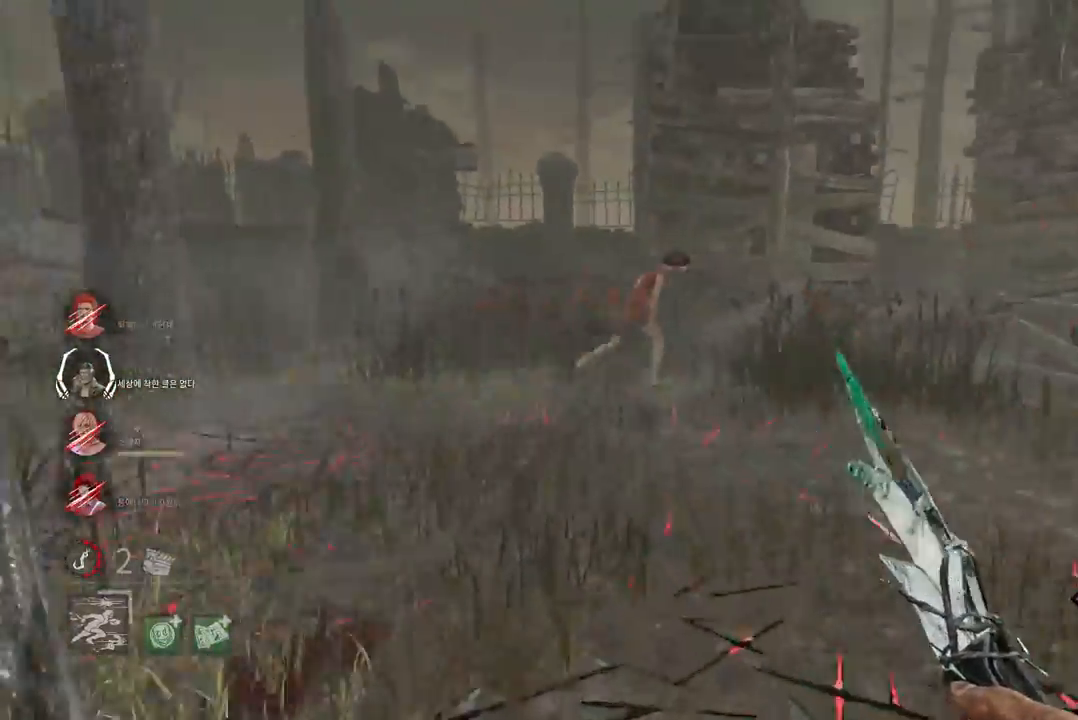
{"keys": ["w"], "mouse": [], "events": []}
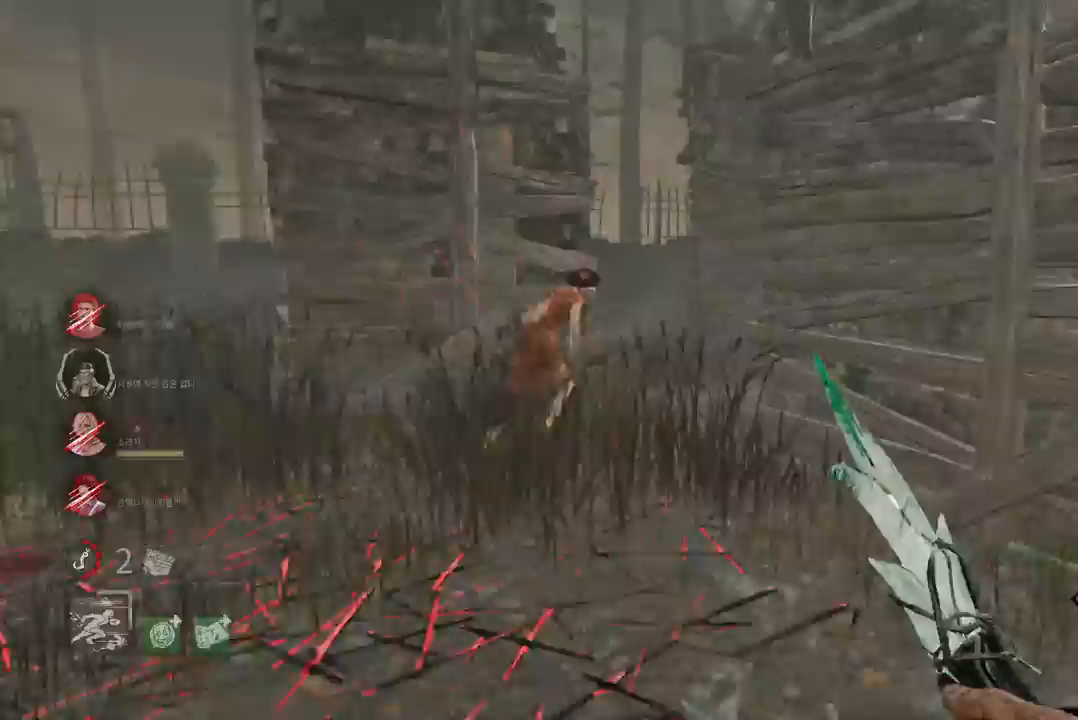
{"keys": ["w"], "mouse": [], "events": []}
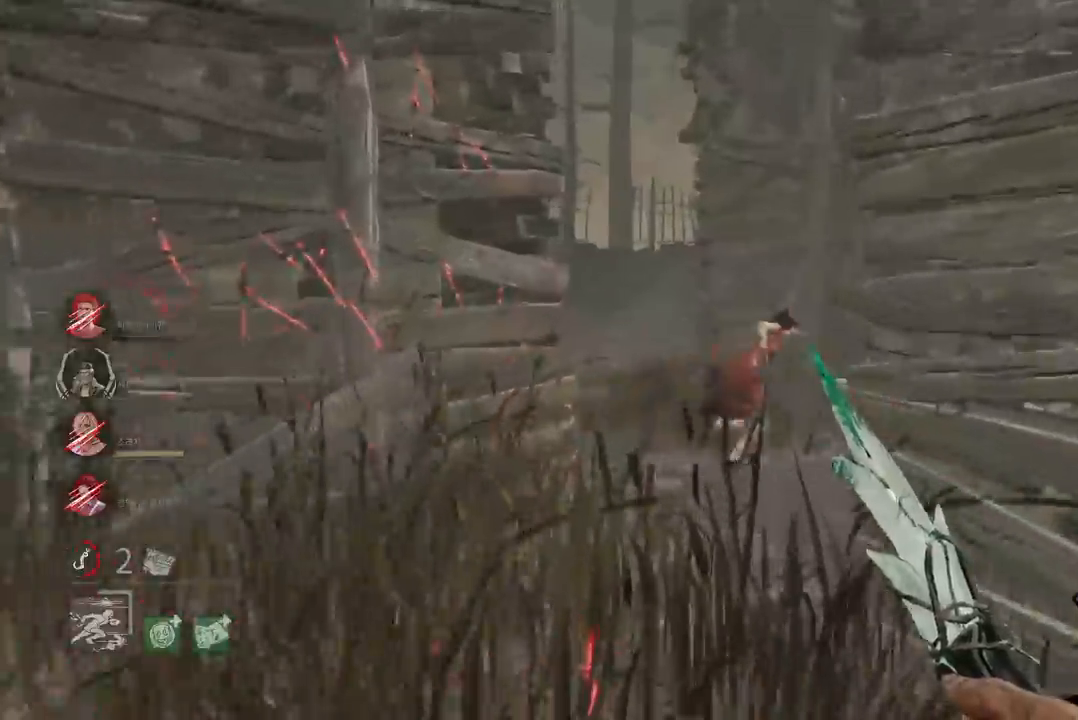
{"keys": ["w"], "mouse": [], "events": []}
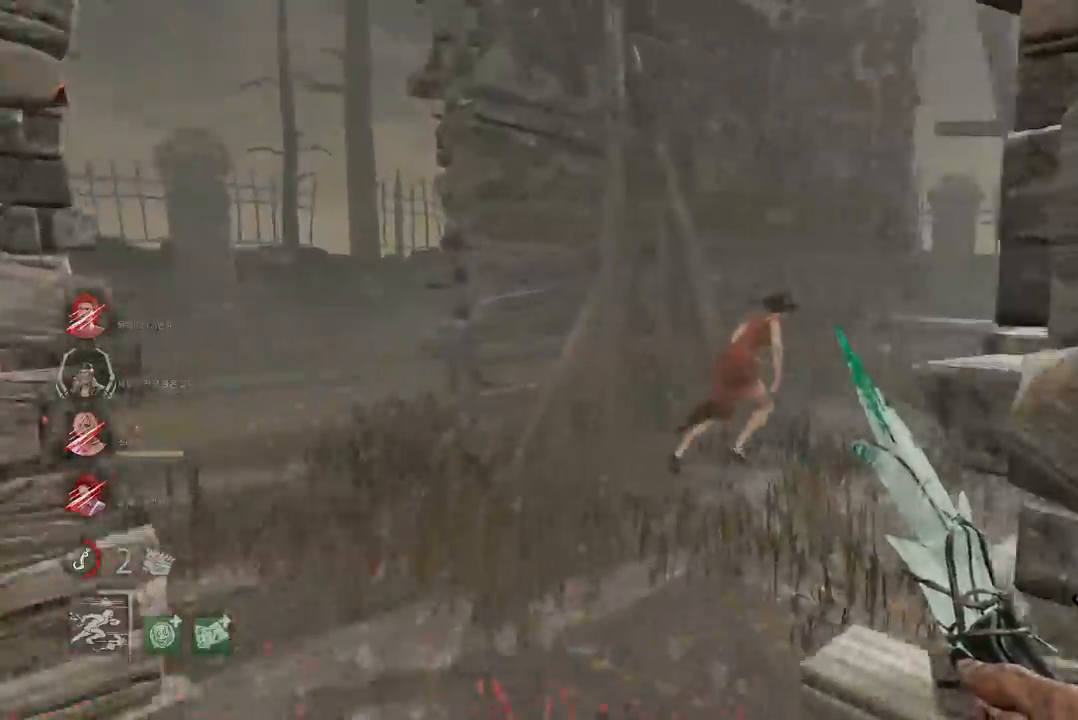
{"keys": ["d", "w"], "mouse": [], "events": [[400, "d", "down"]]}
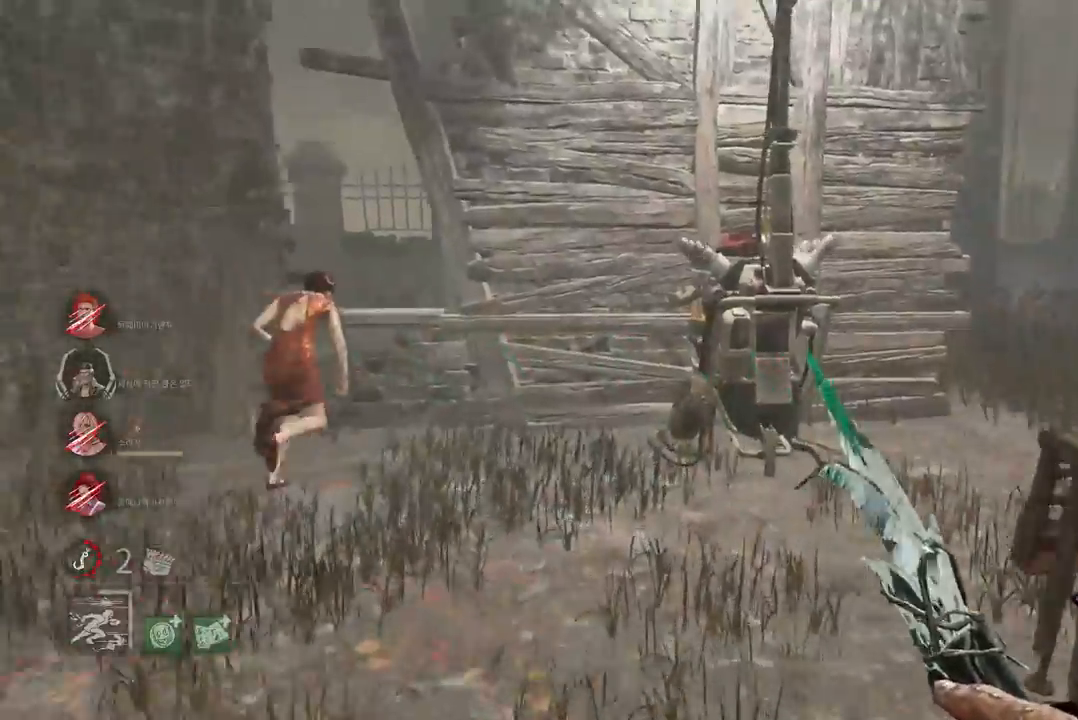
{"keys": ["w"], "mouse": [], "events": [[17, "d", "up"], [200, "d", "down"], [300, "d", "up"], [367, "d", "down"], [483, "d", "up"]]}
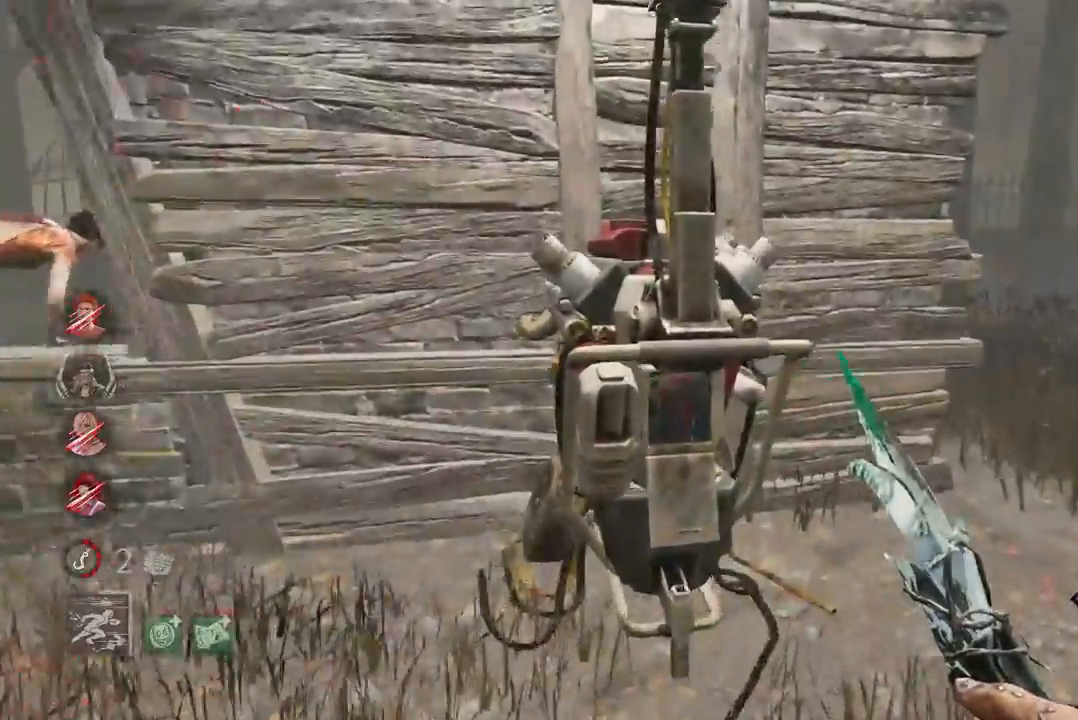
{"keys": ["a"], "mouse": [], "events": [[17, "d", "down"], [217, "d", "up"], [417, "a", "down"], [450, "w", "up"]]}
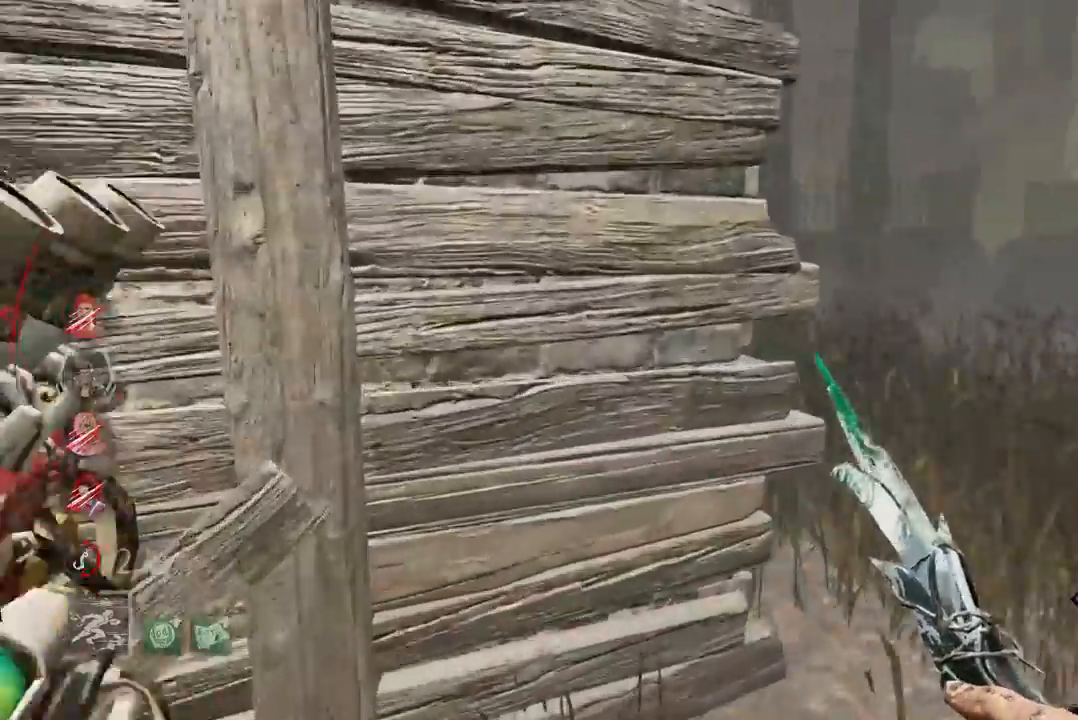
{"keys": ["a", "s"], "mouse": [], "events": [[67, "s", "down"]]}
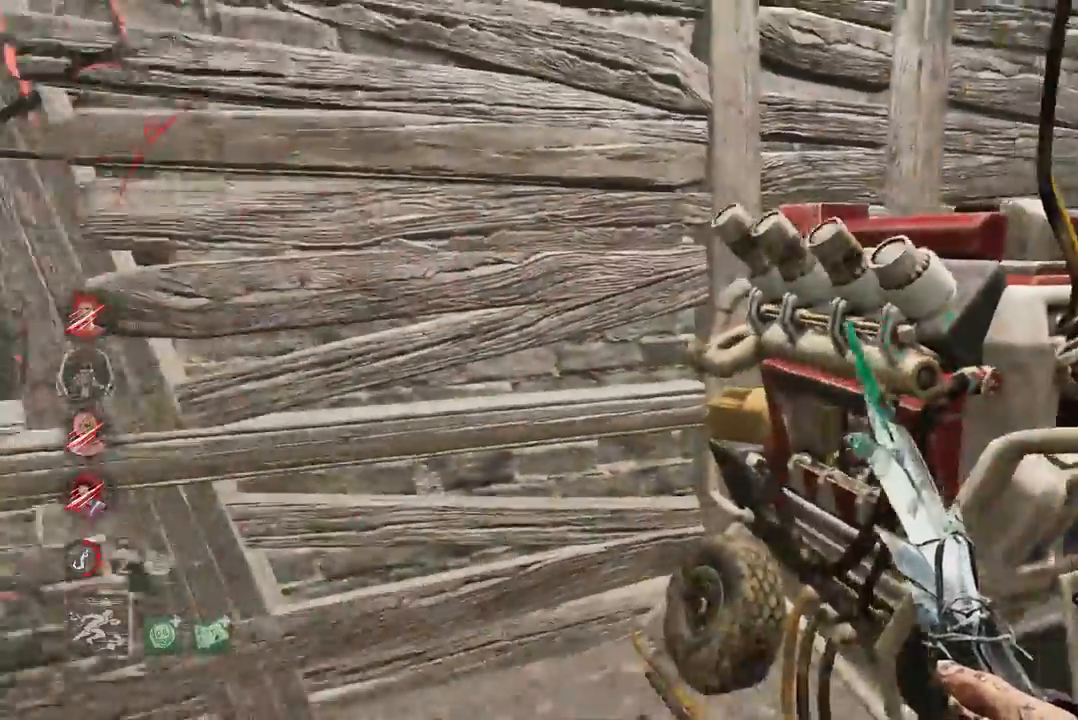
{"keys": ["a", "s"], "mouse": [], "events": []}
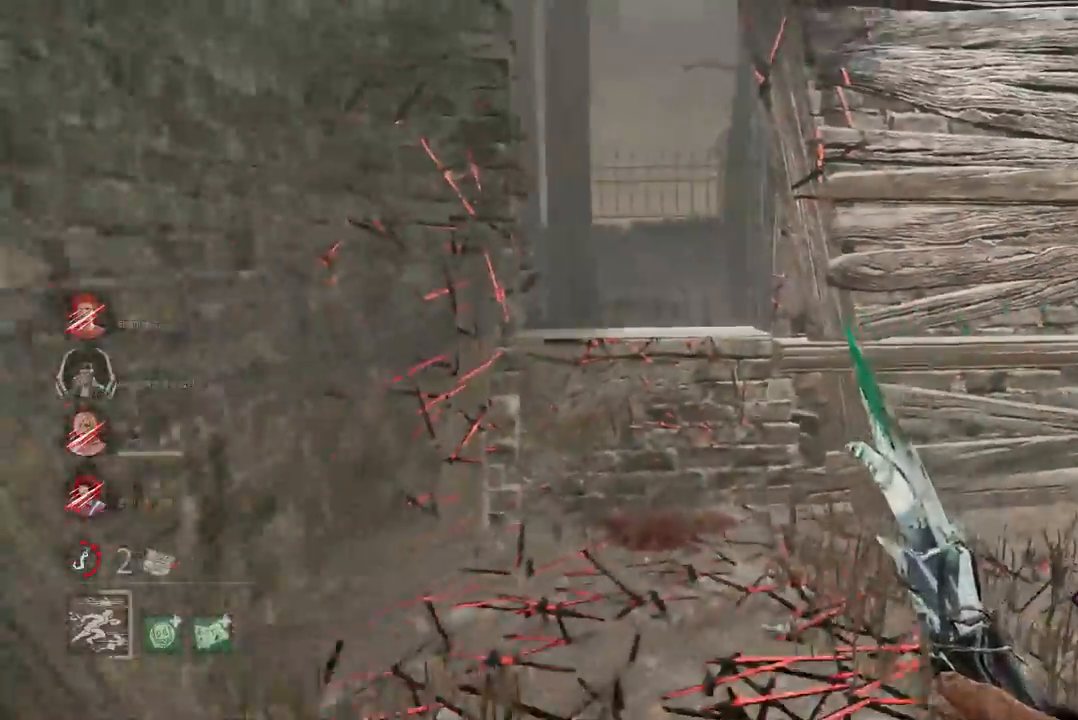
{"keys": ["a"], "mouse": [], "events": [[83, "a", "up"], [117, "a", "down"], [483, "s", "up"]]}
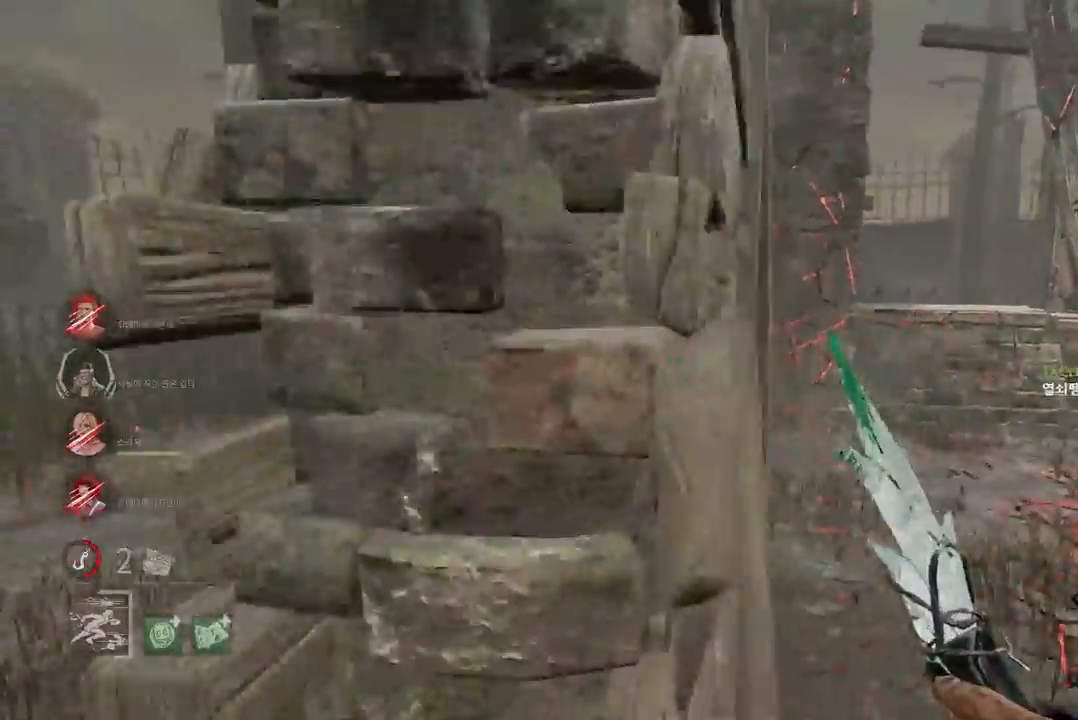
{"keys": ["w"], "mouse": [], "events": [[83, "w", "down"], [267, "a", "up"]]}
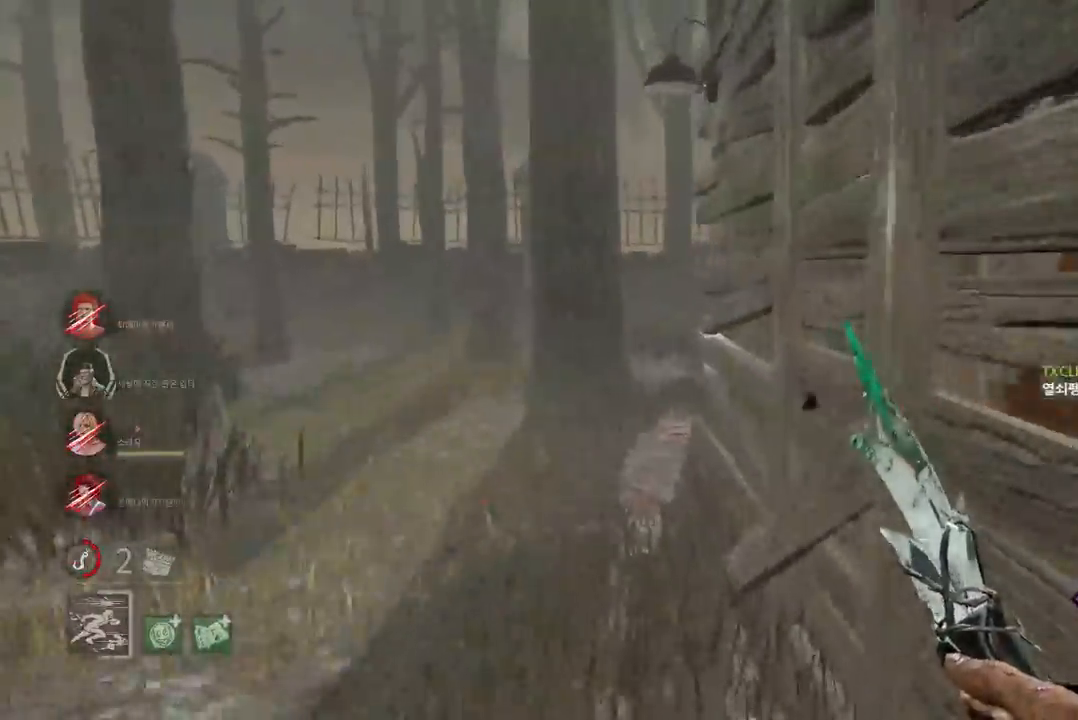
{"keys": [], "mouse": [], "events": [[150, "w", "up"], [183, "d", "down"], [250, "d", "up"], [333, "s", "down"], [450, "s", "up"]]}
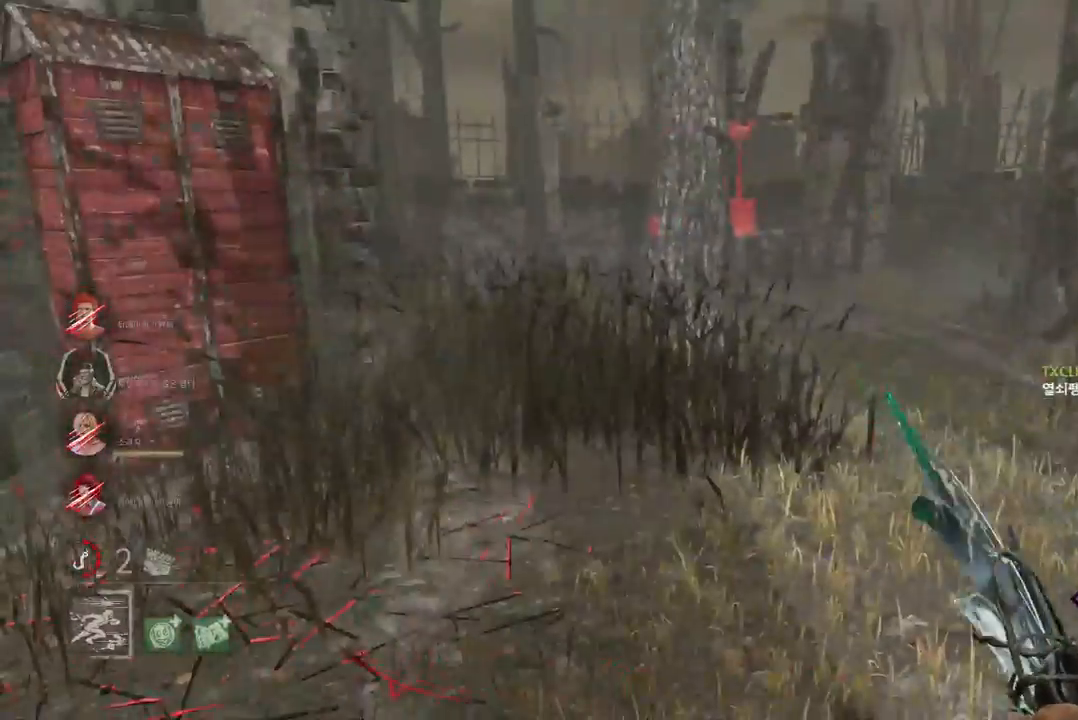
{"keys": ["s"], "mouse": [], "events": [[50, "s", "down"]]}
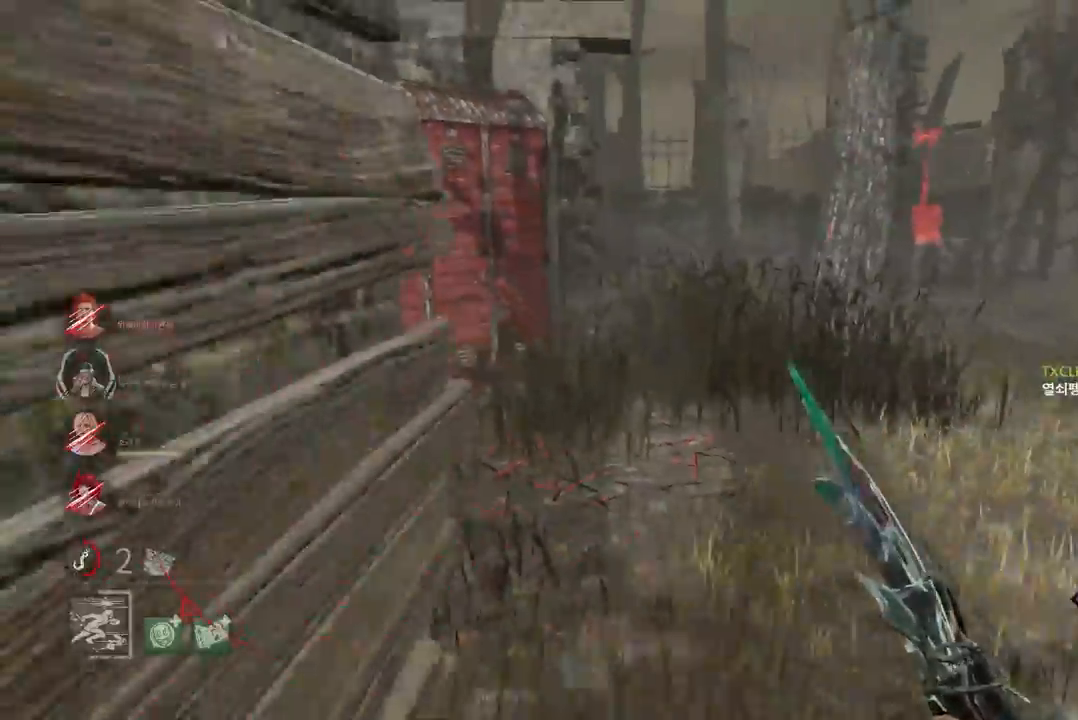
{"keys": ["s"], "mouse": [], "events": []}
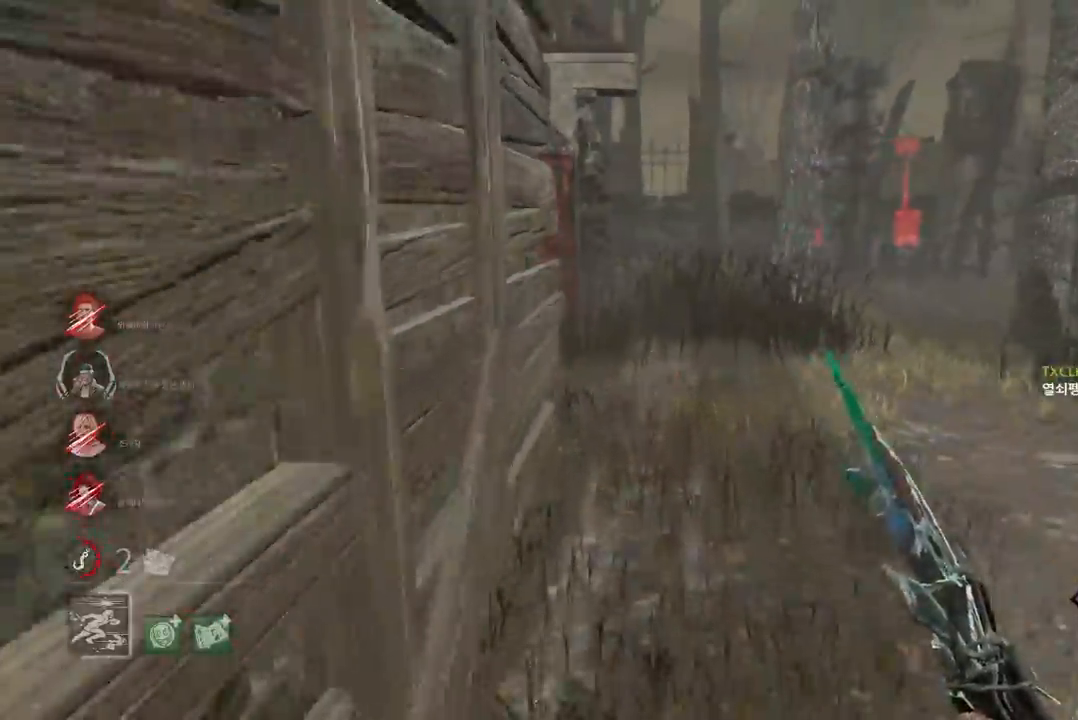
{"keys": ["w"], "mouse": [], "events": [[50, "a", "down"], [117, "s", "up"], [233, "w", "down"], [433, "a", "up"]]}
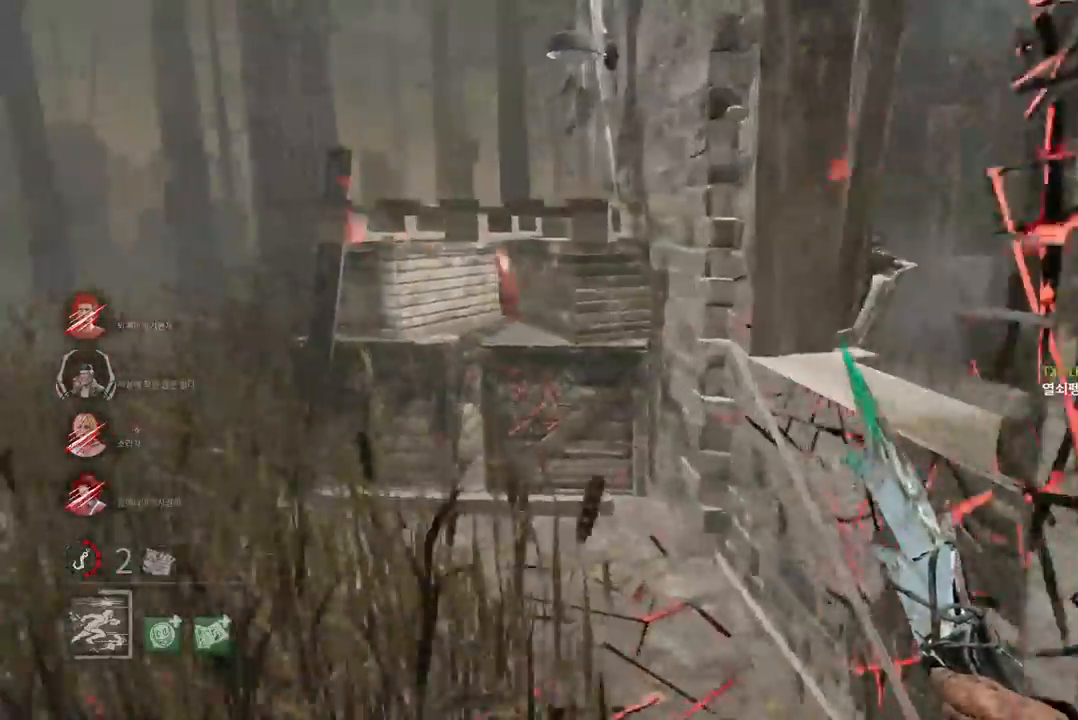
{"keys": ["a", "w"], "mouse": [], "events": [[50, "a", "down"], [200, "a", "up"], [283, "a", "down"], [350, "a", "up"], [467, "a", "down"]]}
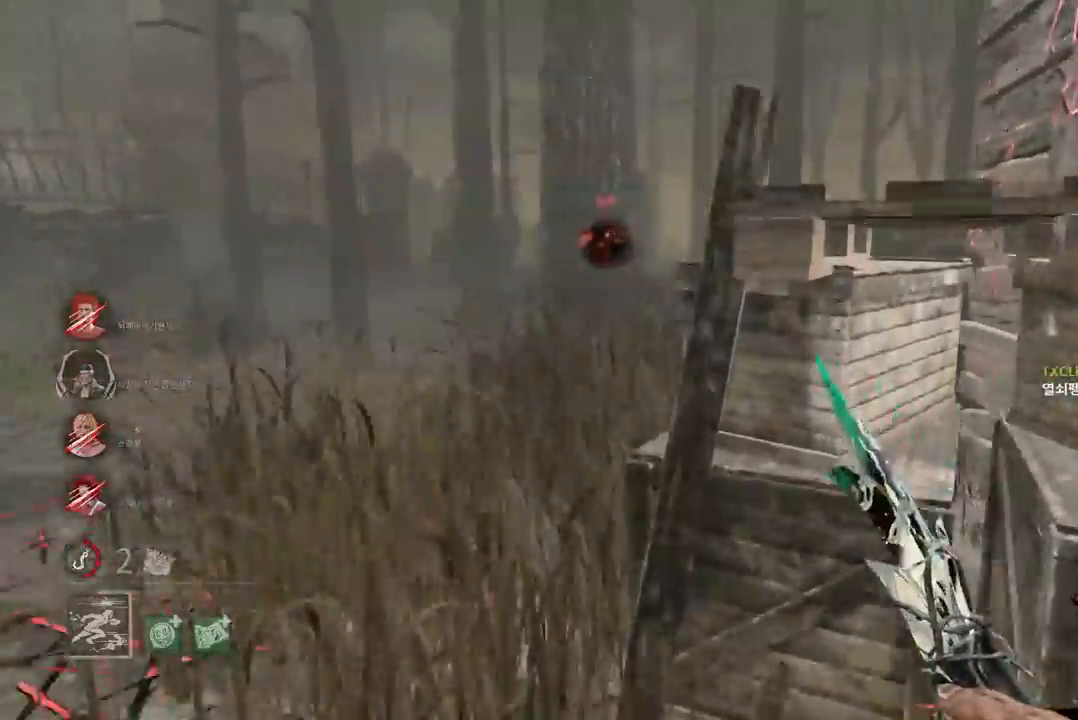
{"keys": ["w"], "mouse": [], "events": [[67, "a", "up"], [167, "a", "down"], [217, "a", "up"], [300, "a", "down"], [367, "a", "up"]]}
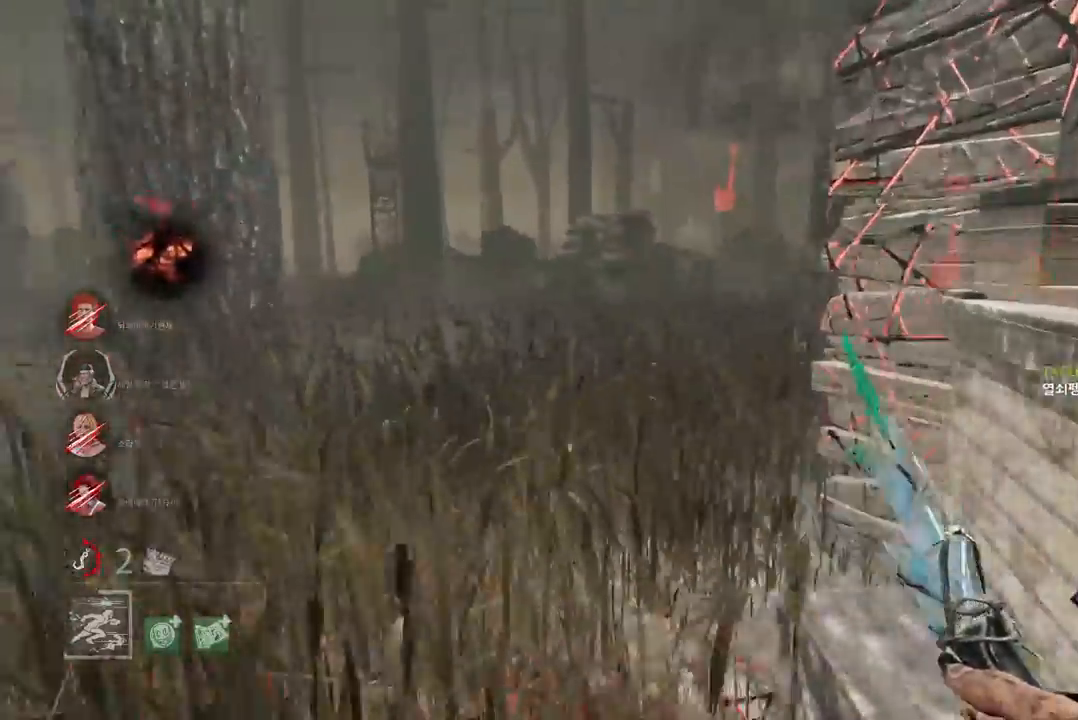
{"keys": ["a", "w"], "mouse": [], "events": [[417, "a", "down"]]}
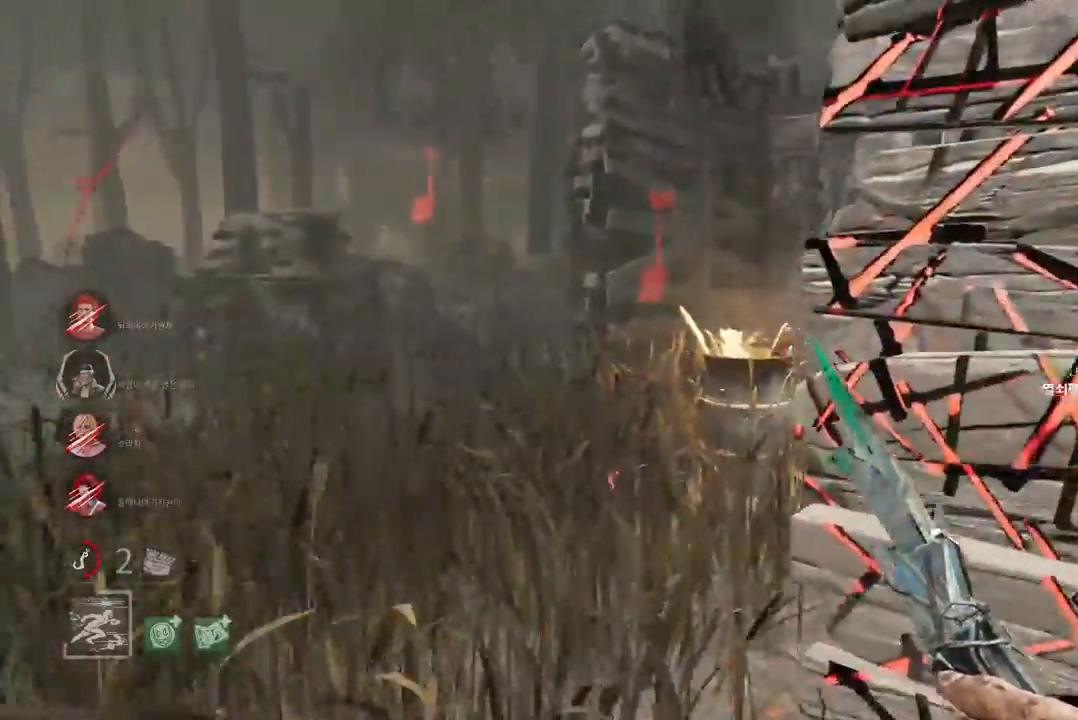
{"keys": ["w"], "mouse": [], "events": [[17, "a", "up"], [150, "a", "down"], [217, "a", "up"]]}
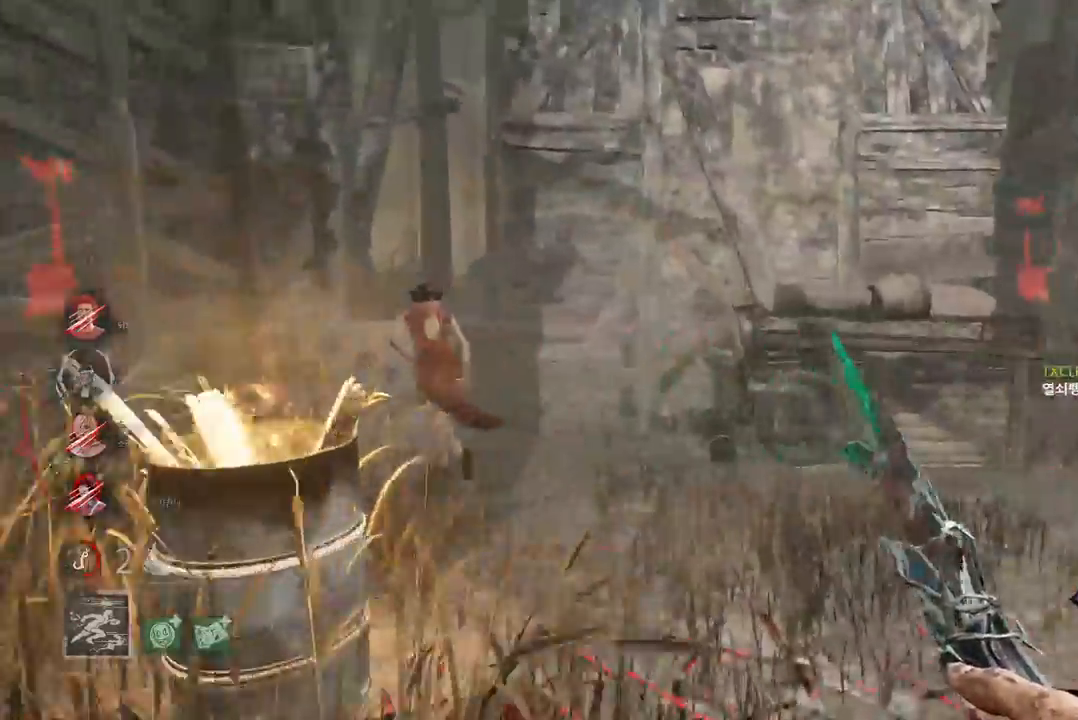
{"keys": ["w"], "mouse": [], "events": [[17, "d", "down"], [117, "d", "up"], [217, "d", "down"], [317, "d", "up"], [383, "d", "down"], [483, "d", "up"]]}
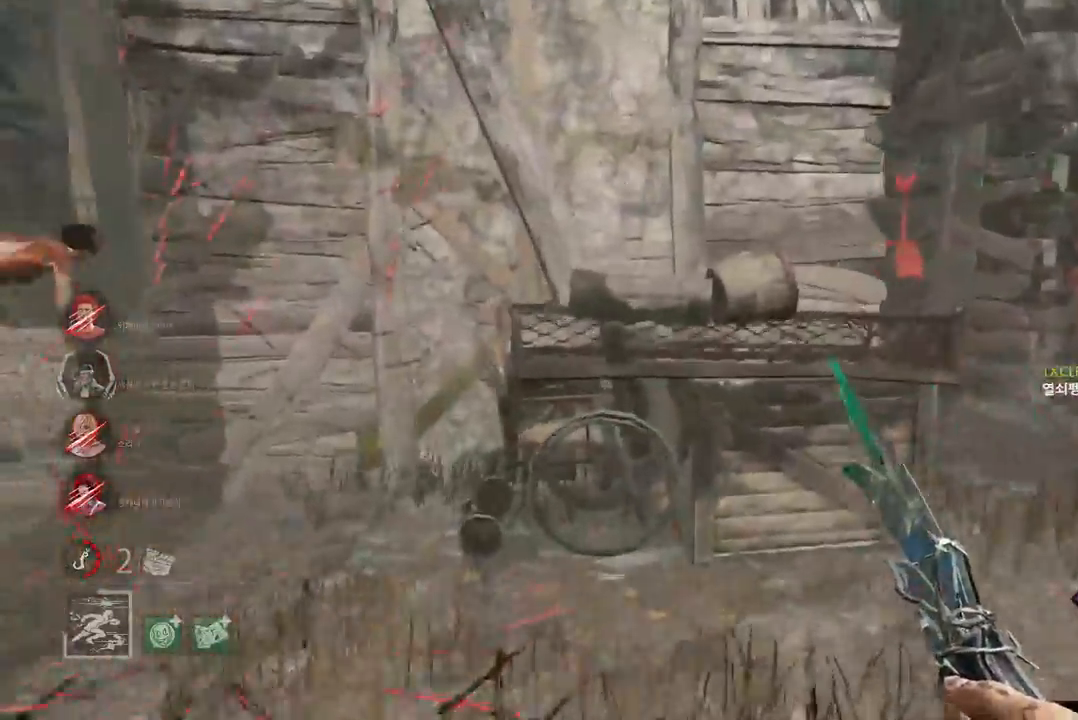
{"keys": ["d", "w"], "mouse": [], "events": [[17, "d", "down"], [250, "d", "up"], [283, "d", "down"], [400, "d", "up"], [450, "d", "down"]]}
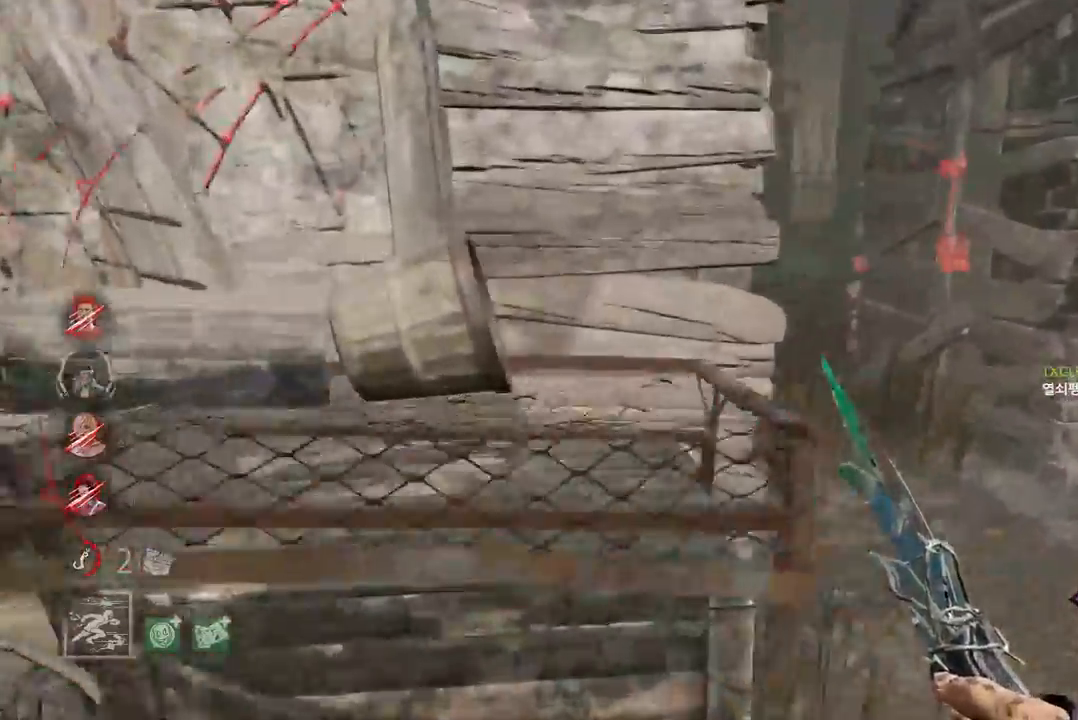
{"keys": ["d", "w"], "mouse": [], "events": [[67, "d", "up"], [100, "d", "down"], [217, "d", "up"], [283, "d", "down"], [383, "d", "up"], [433, "d", "down"]]}
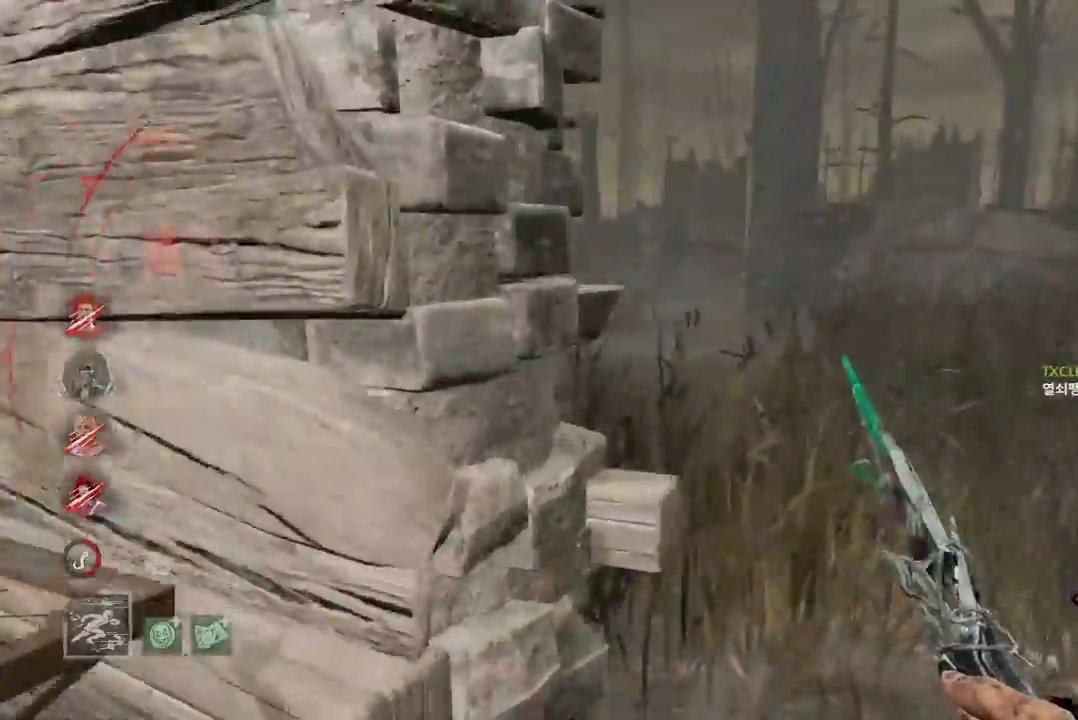
{"keys": ["w"], "mouse": [], "events": [[33, "d", "up"], [83, "d", "down"], [350, "d", "up"]]}
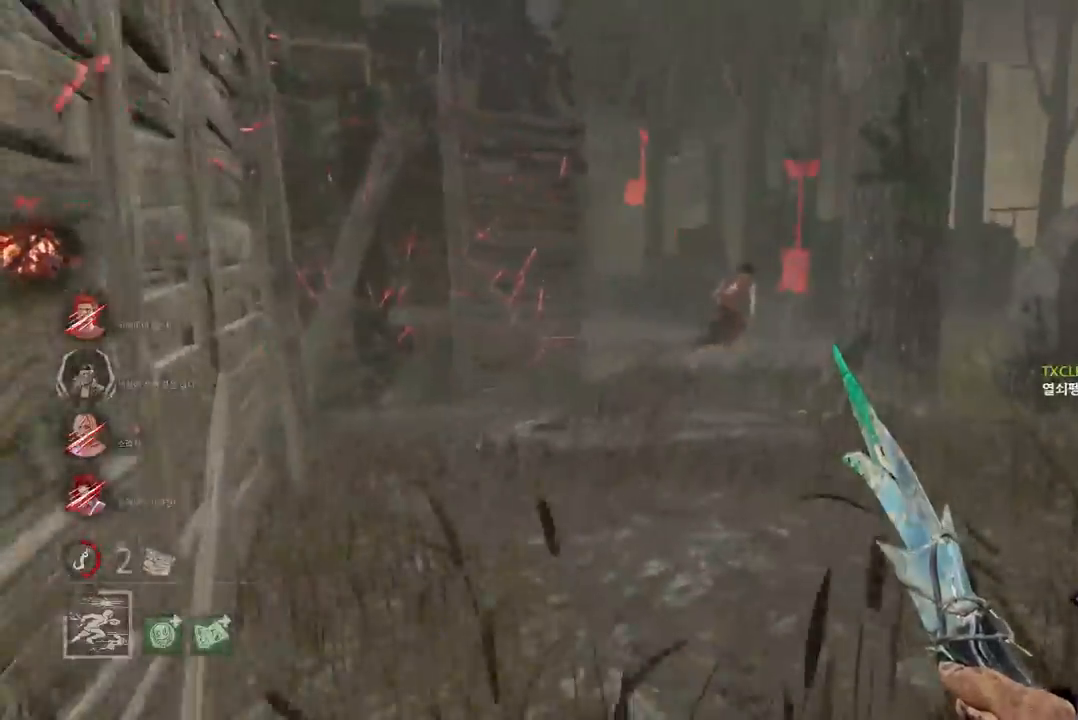
{"keys": ["w"], "mouse": [], "events": []}
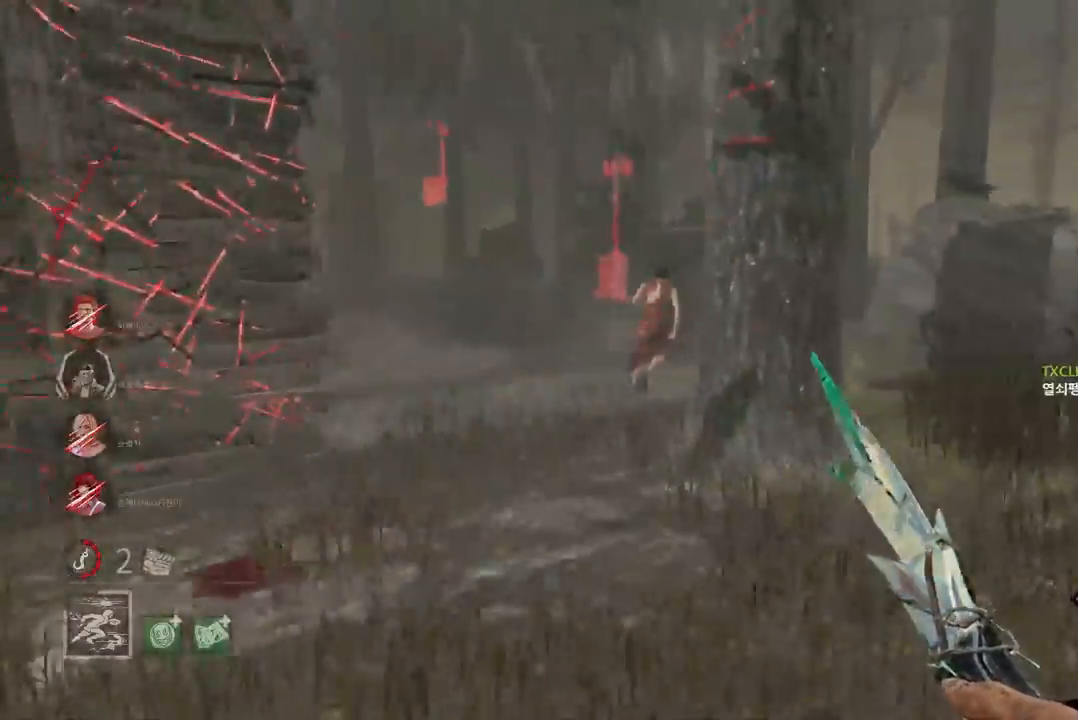
{"keys": ["w"], "mouse": [], "events": [[133, "d", "down"], [250, "d", "up"], [350, "d", "down"], [417, "d", "up"]]}
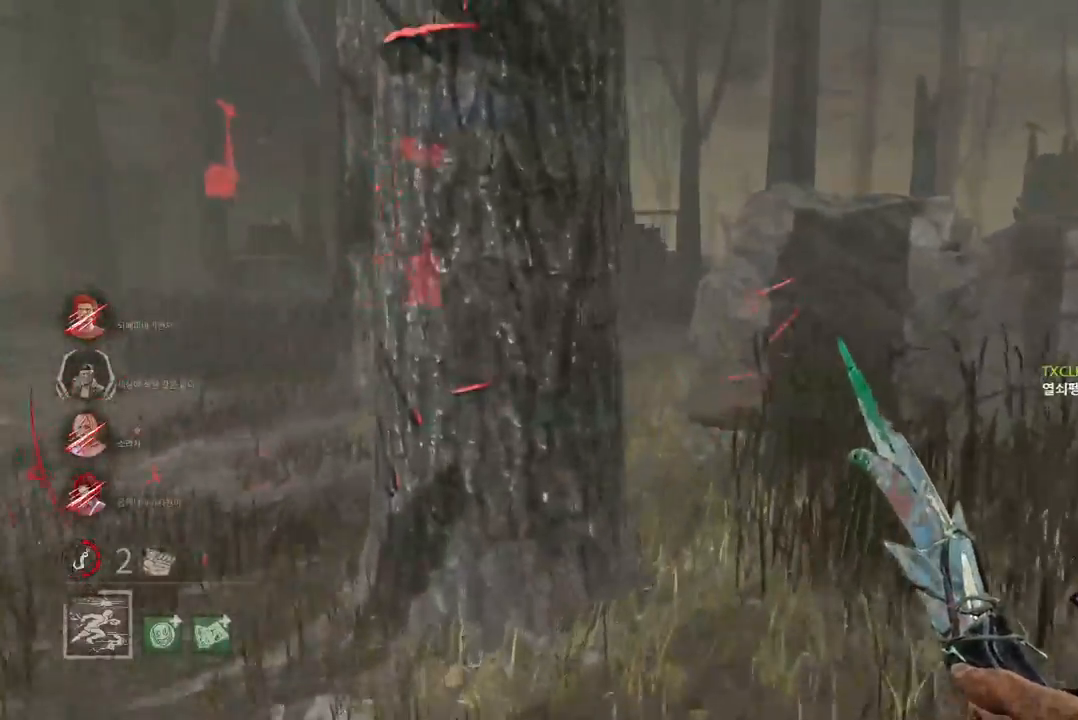
{"keys": ["w"], "mouse": [], "events": [[50, "d", "down"], [150, "d", "up"], [217, "d", "down"], [300, "d", "up"], [383, "d", "down"], [433, "d", "up"]]}
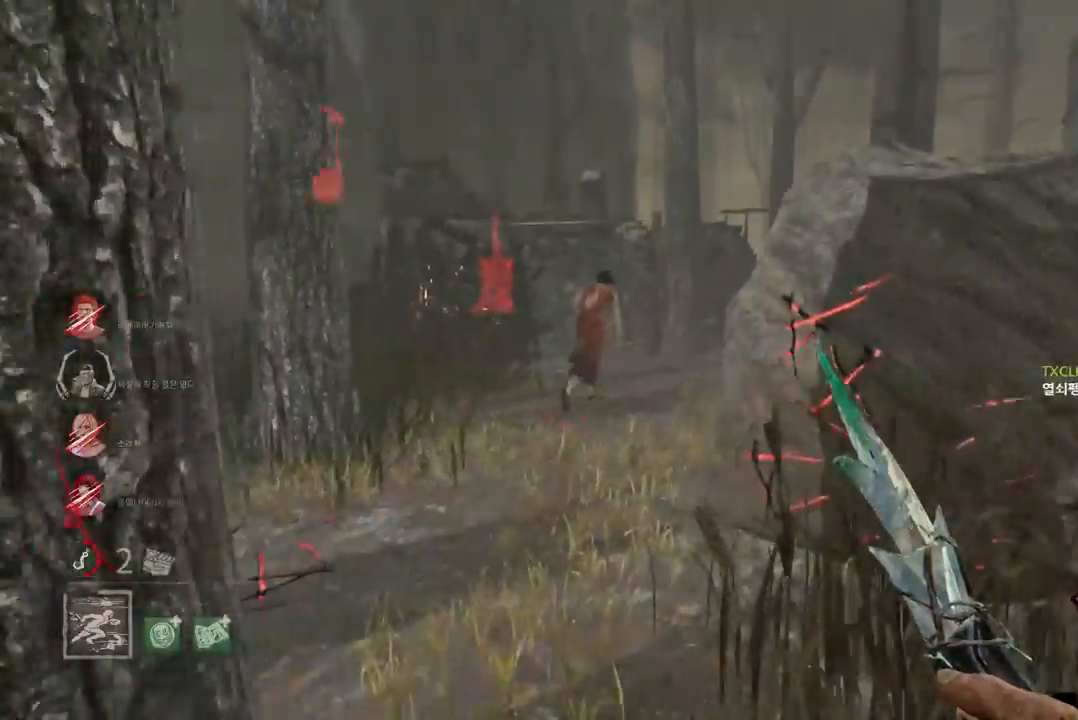
{"keys": ["w"], "mouse": [], "events": []}
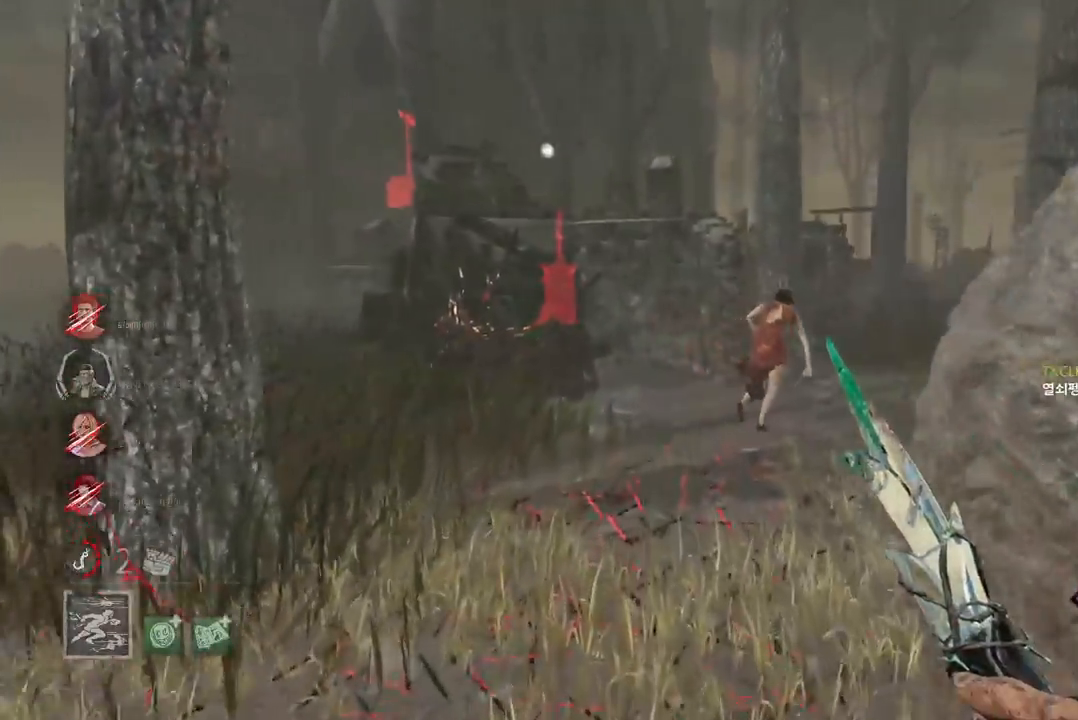
{"keys": ["w"], "mouse": [], "events": []}
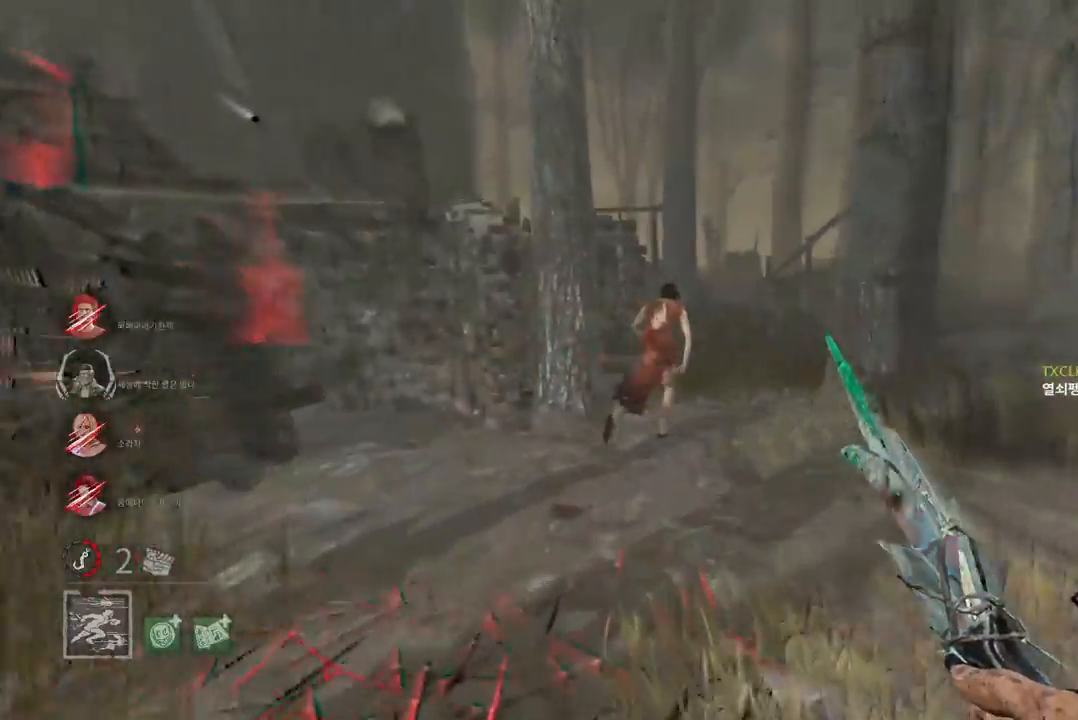
{"keys": ["w"], "mouse": [], "events": []}
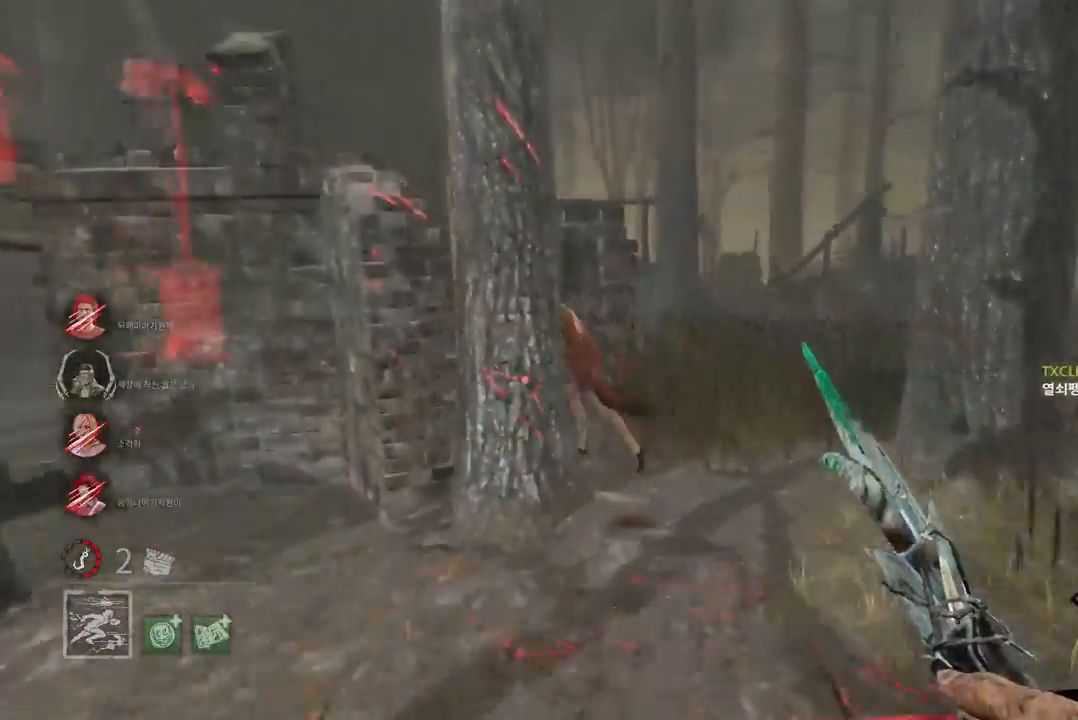
{"keys": ["w"], "mouse": [], "events": [[83, "d", "down"], [167, "d", "up"], [250, "d", "down"], [350, "d", "up"], [400, "d", "down"], [500, "d", "up"]]}
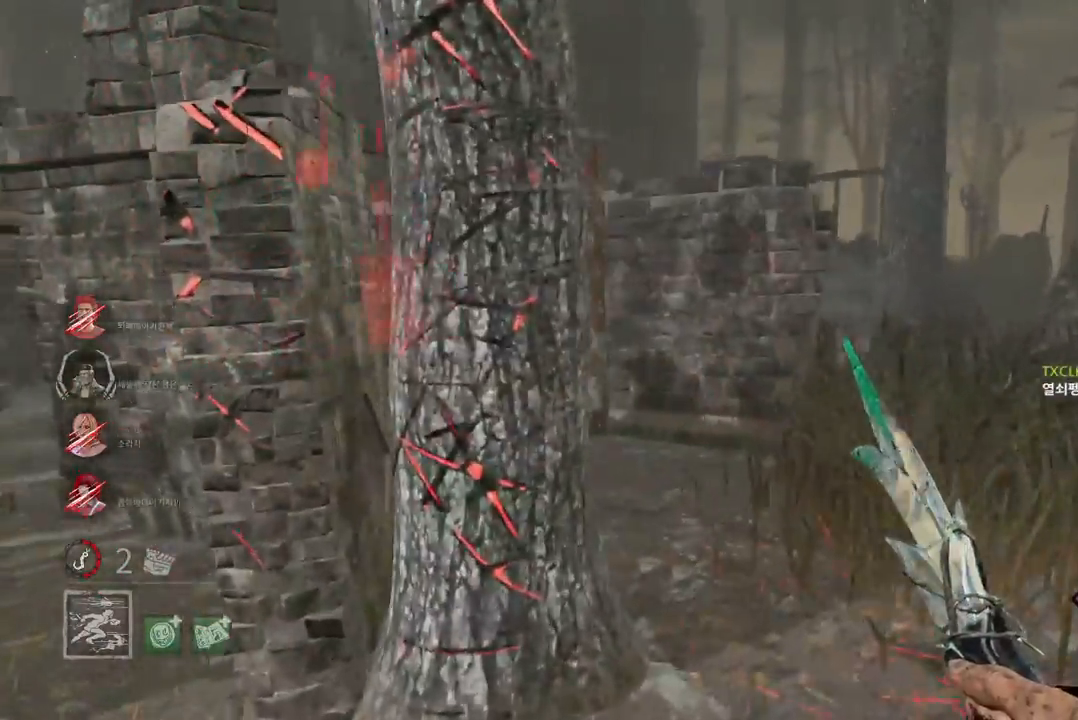
{"keys": ["w"], "mouse": [], "events": [[50, "d", "down"], [150, "d", "up"], [200, "d", "down"], [300, "d", "up"], [367, "d", "down"], [483, "d", "up"]]}